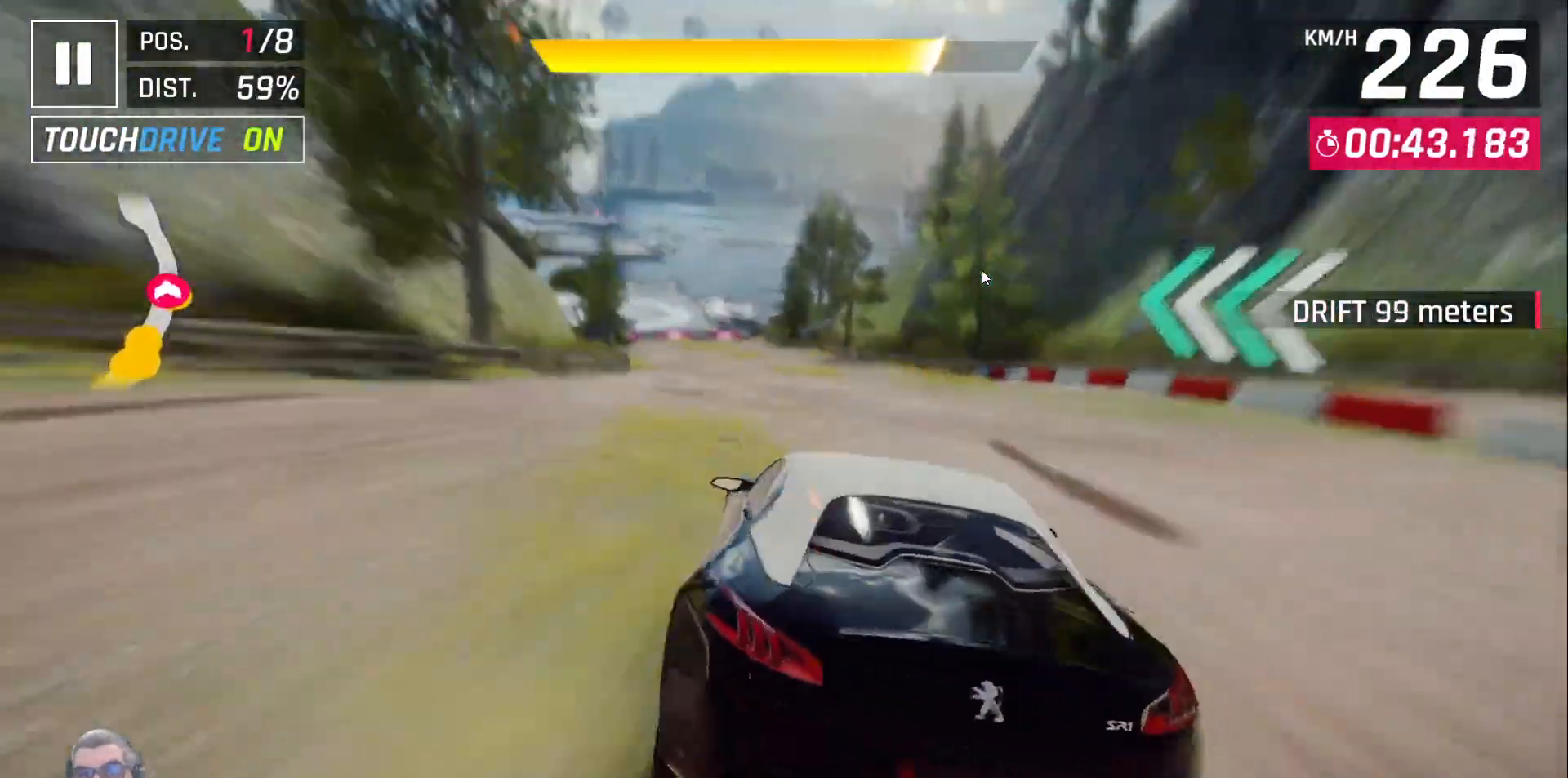
Gameplay with a controller (Xbox layout); each line is a JSON object with the inputs held at the frame after it (dt_ms = milliseconds from this image to that frame). "events" lists button and stick changes between this image and that frame as [ms after this image, input, new state], when the widget could be followed in between. Not read: right_stick.
{"dt_ms": 500, "buttons": ["X"], "left_stick": "center", "events": []}
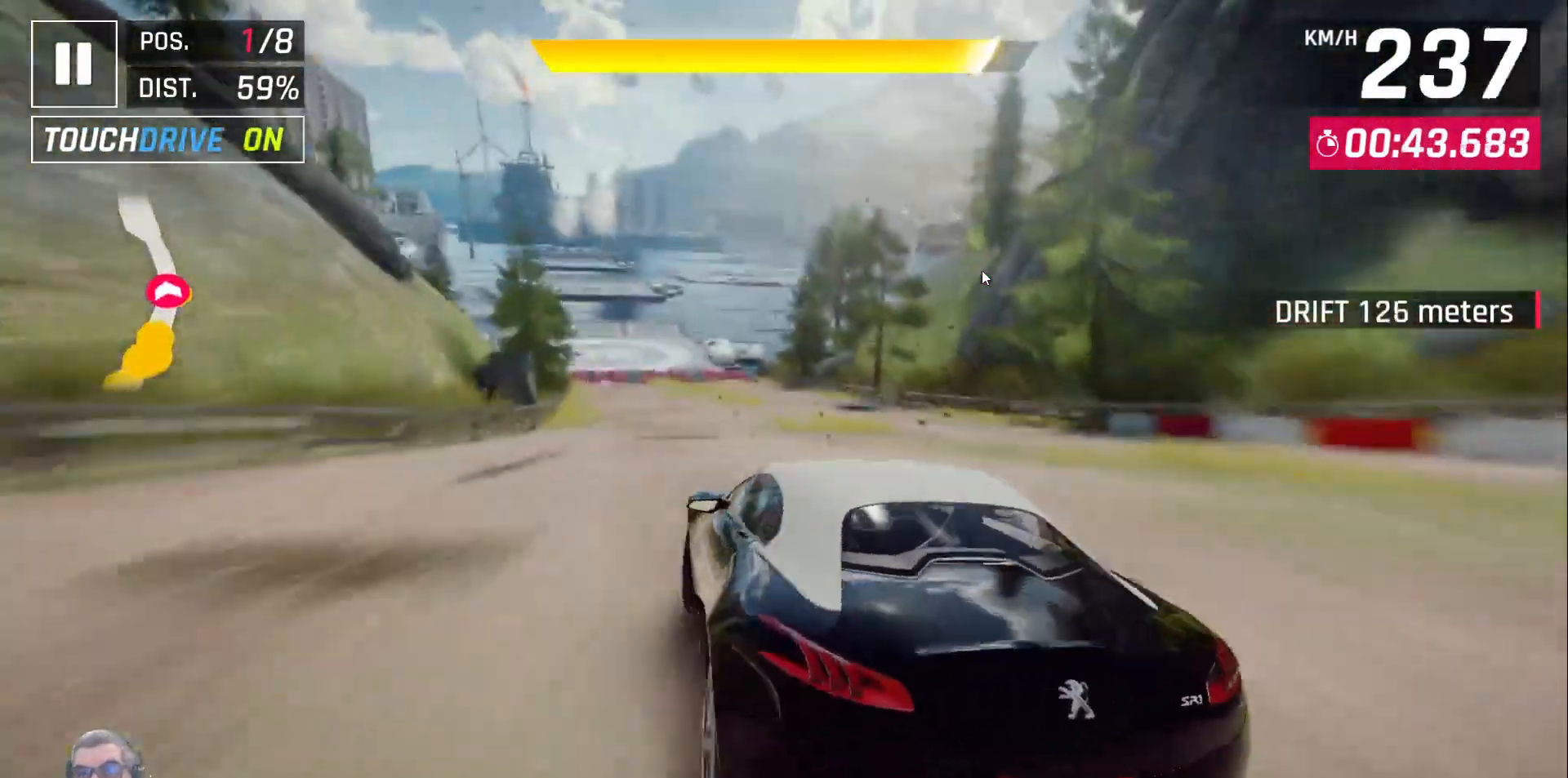
{"dt_ms": 500, "buttons": ["A"], "left_stick": "center", "events": [[283, "X", "up"], [483, "A", "down"]]}
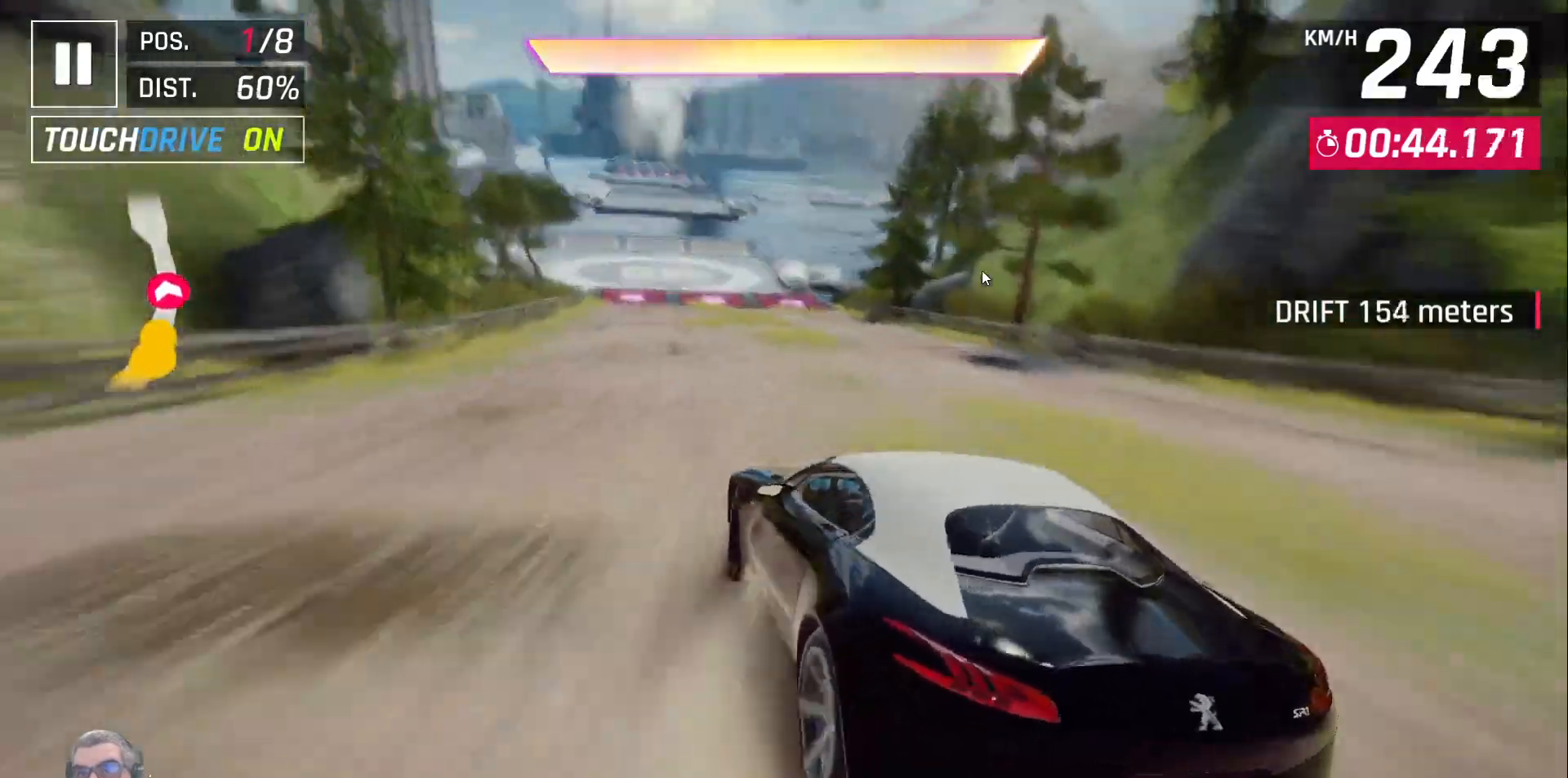
{"dt_ms": 500, "buttons": [], "left_stick": "center", "events": [[50, "A", "up"], [133, "A", "down"], [217, "A", "up"]]}
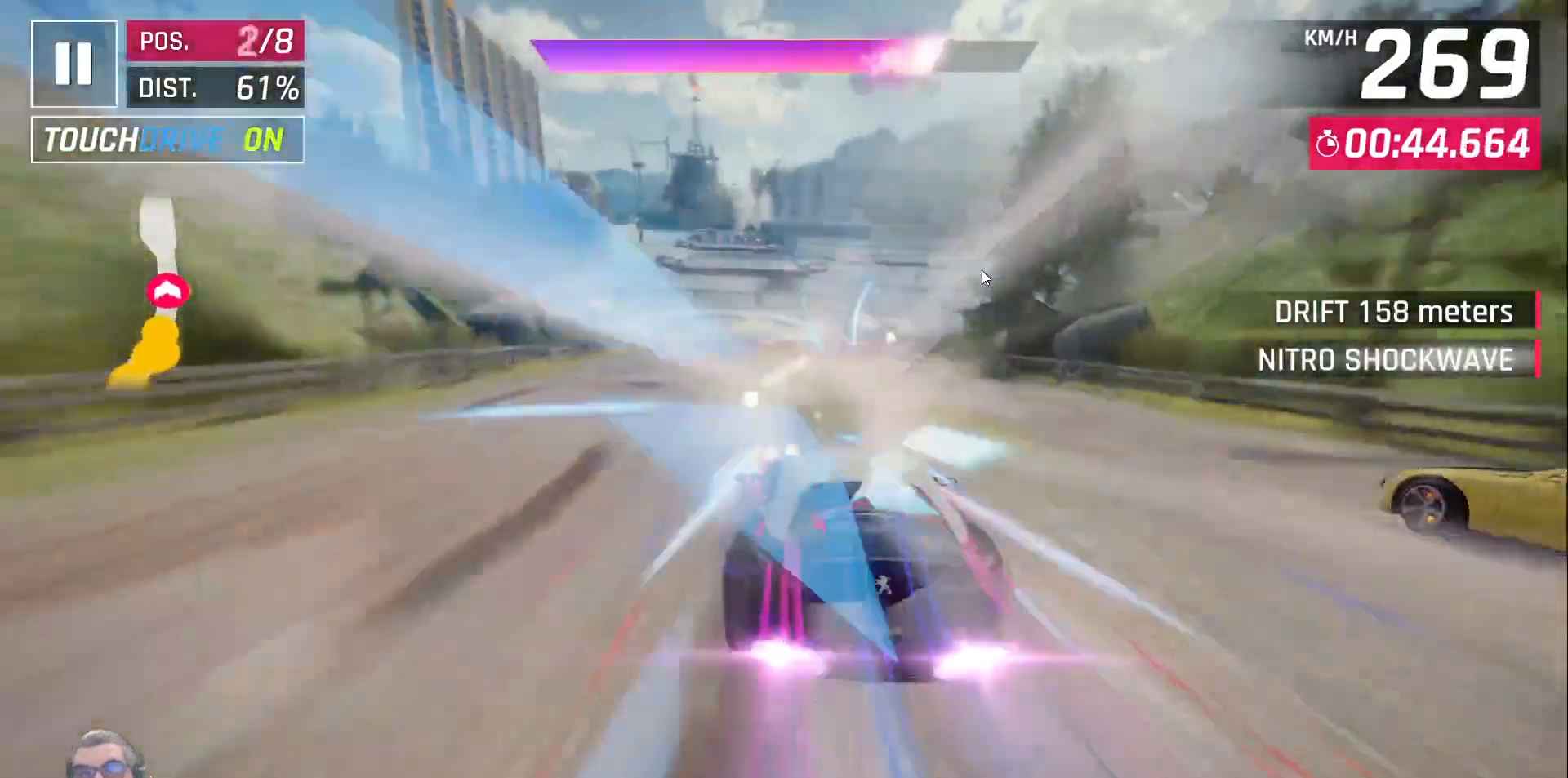
{"dt_ms": 500, "buttons": [], "left_stick": "center", "events": []}
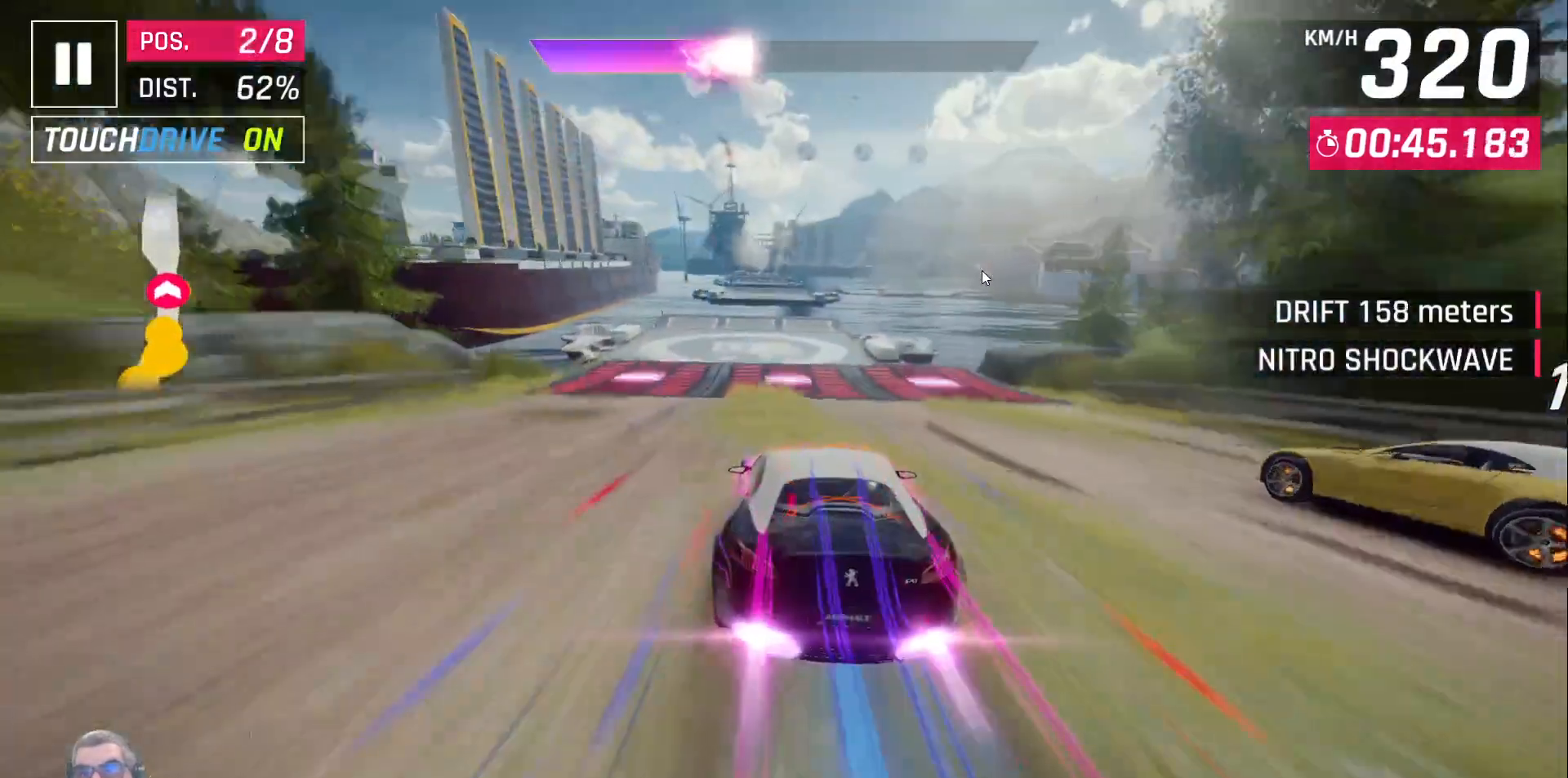
{"dt_ms": 500, "buttons": ["X"], "left_stick": "center", "events": [[217, "X", "down"], [300, "X", "up"], [367, "X", "down"]]}
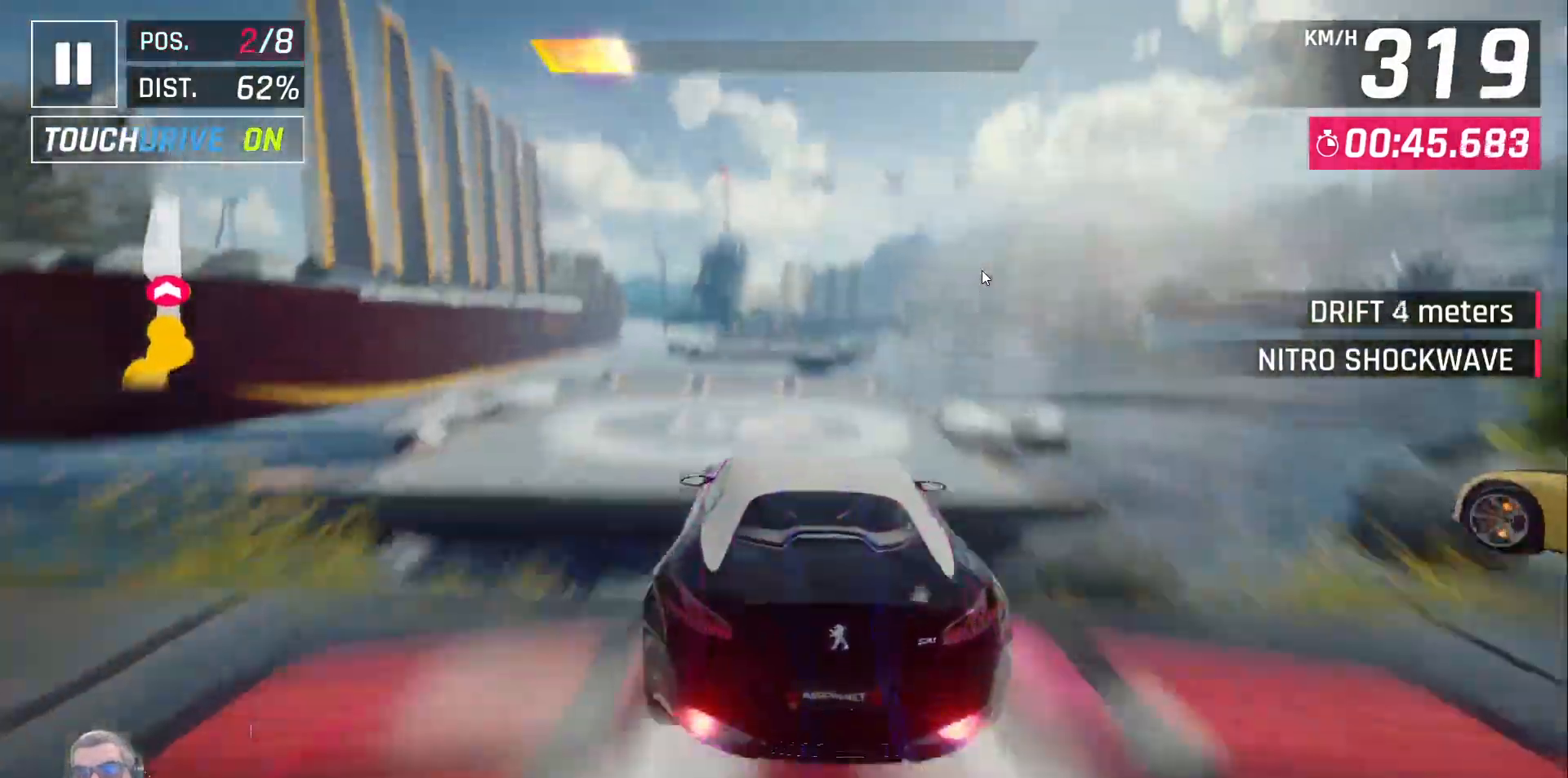
{"dt_ms": 500, "buttons": [], "left_stick": "center", "events": [[17, "X", "up"]]}
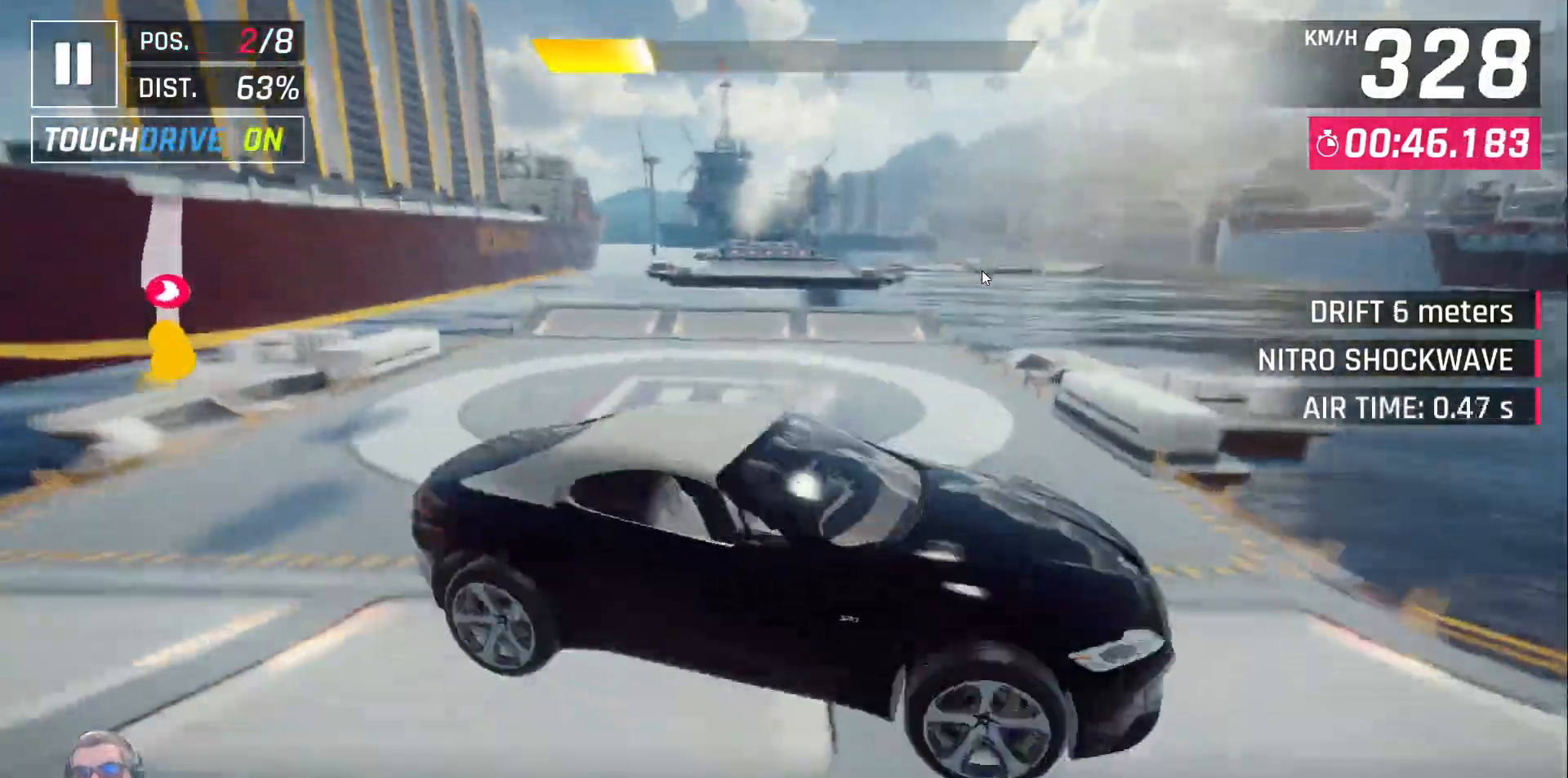
{"dt_ms": 500, "buttons": [], "left_stick": "center", "events": []}
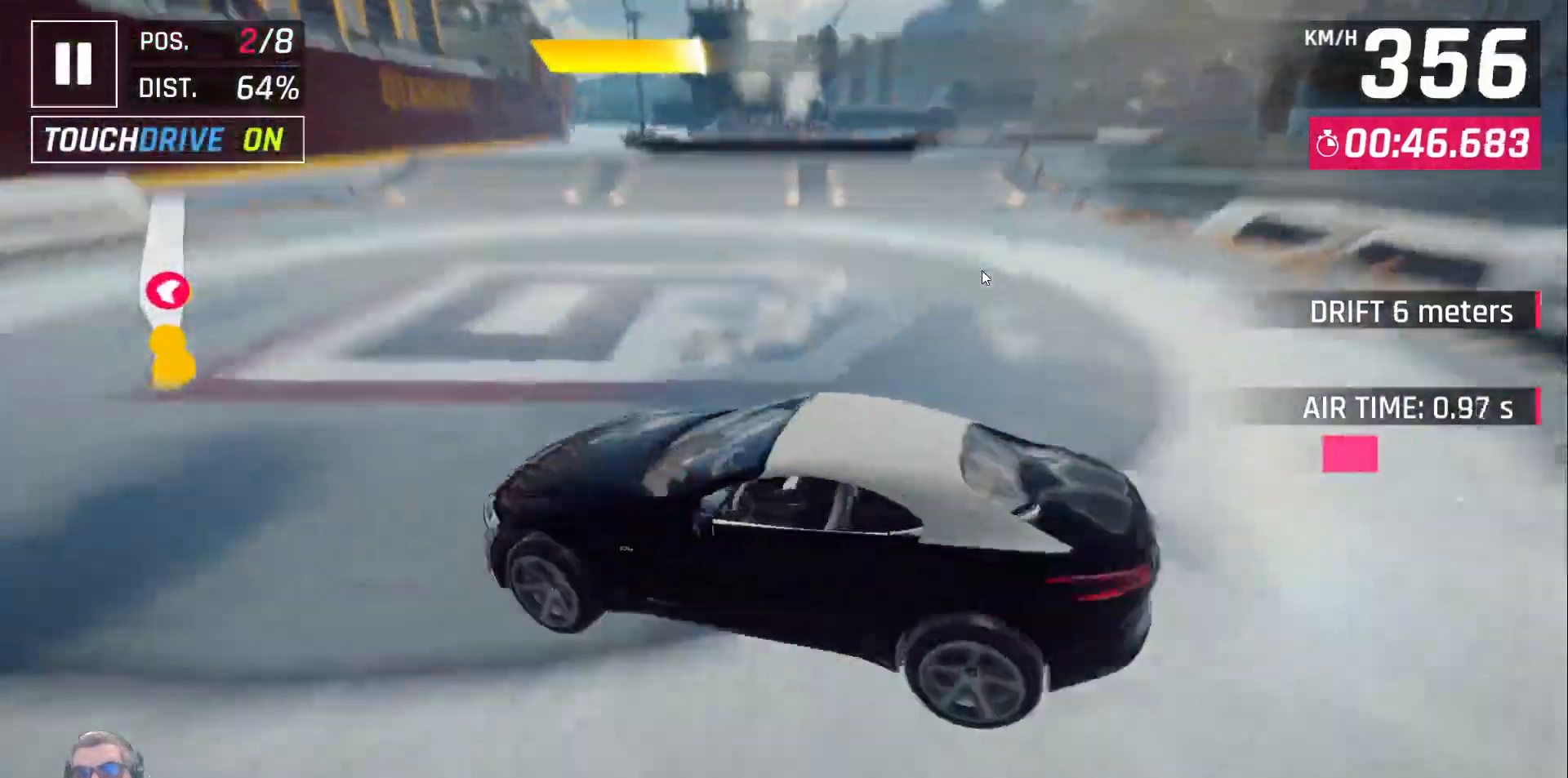
{"dt_ms": 500, "buttons": [], "left_stick": "center", "events": []}
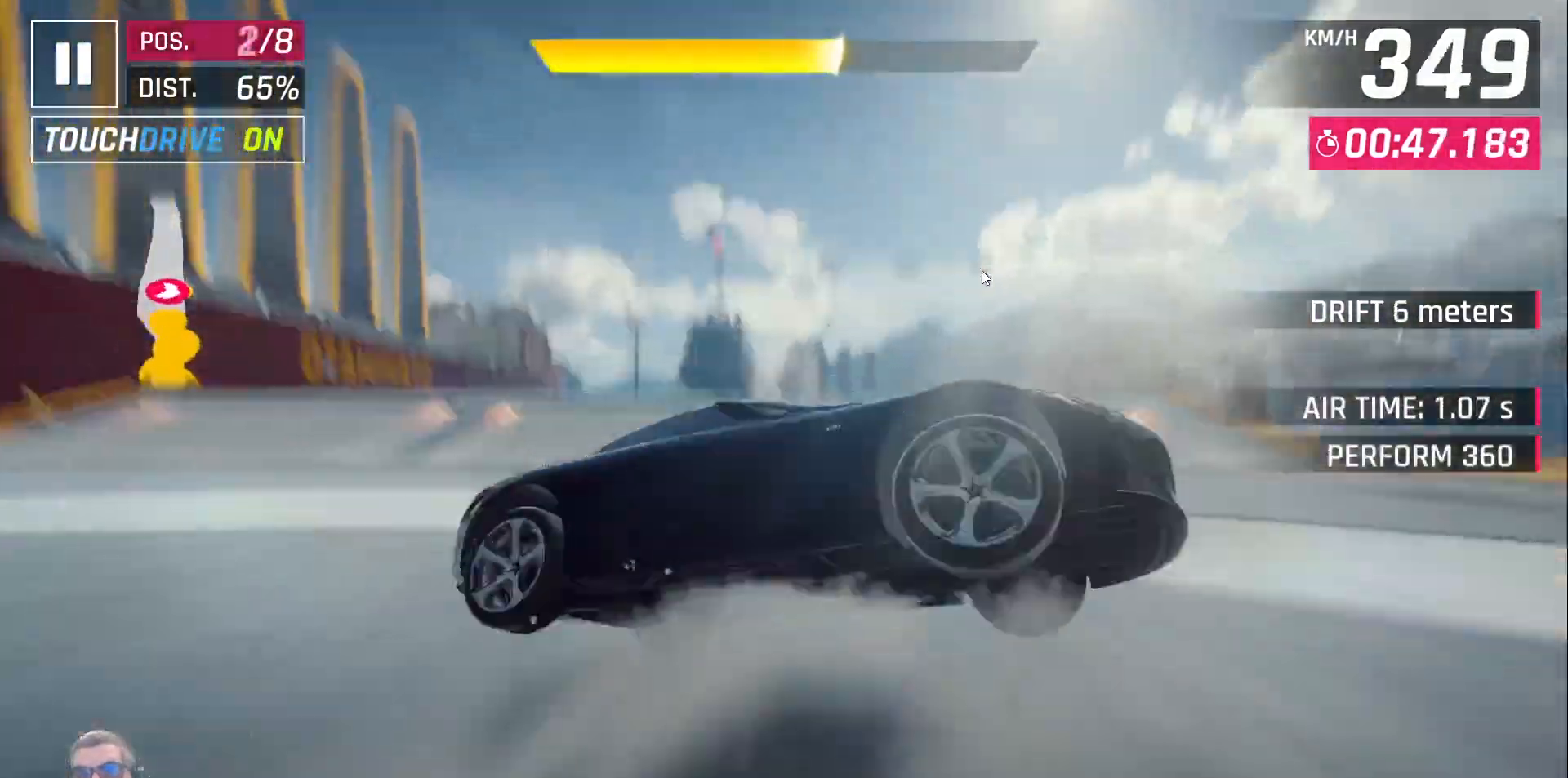
{"dt_ms": 500, "buttons": [], "left_stick": "center", "events": [[200, "X", "down"], [250, "X", "up"], [333, "X", "down"], [417, "X", "up"]]}
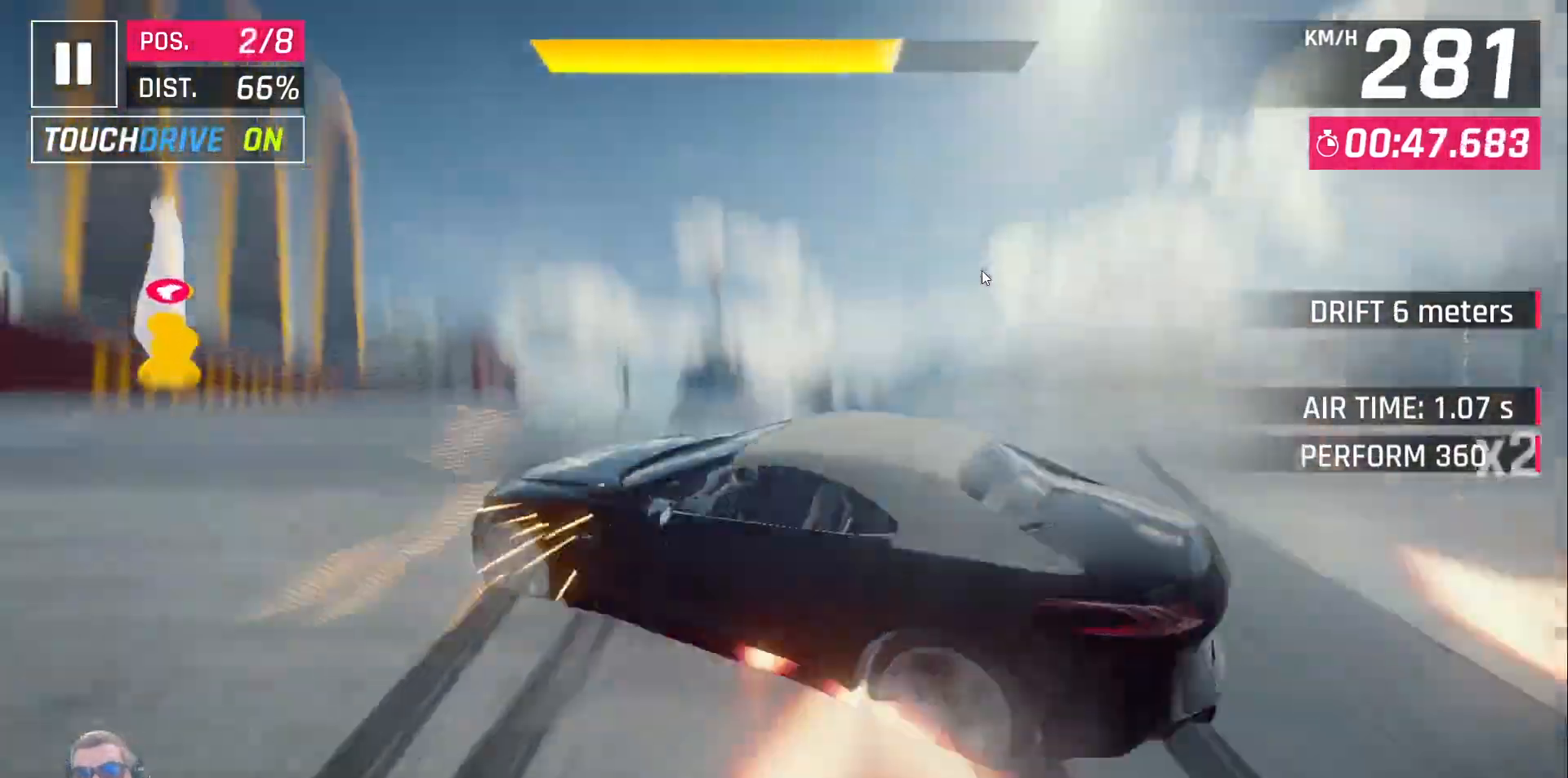
{"dt_ms": 500, "buttons": [], "left_stick": "center", "events": []}
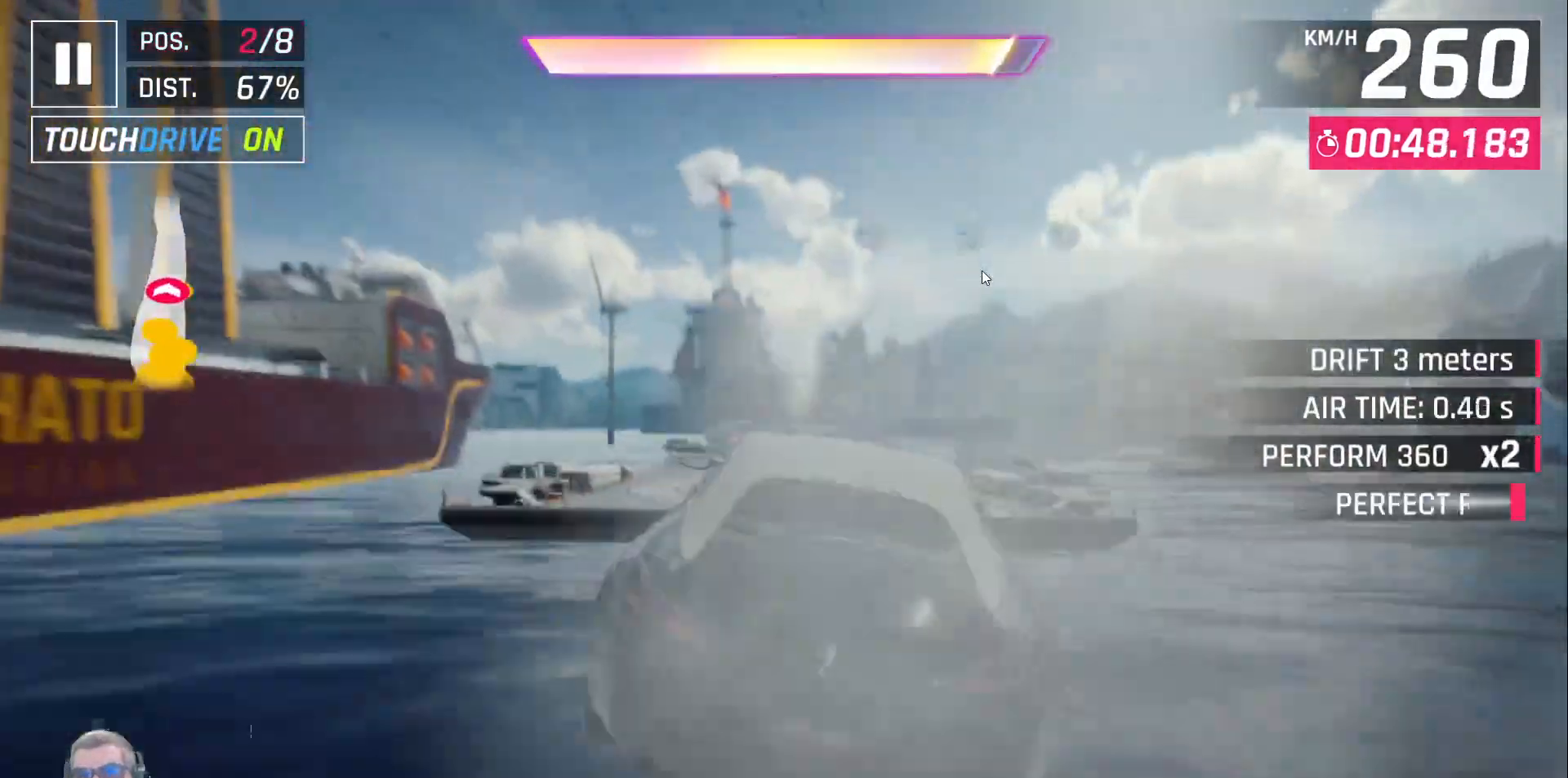
{"dt_ms": 500, "buttons": ["A"], "left_stick": "center", "events": [[83, "X", "down"], [167, "X", "up"], [250, "X", "down"], [333, "X", "up"], [450, "A", "down"]]}
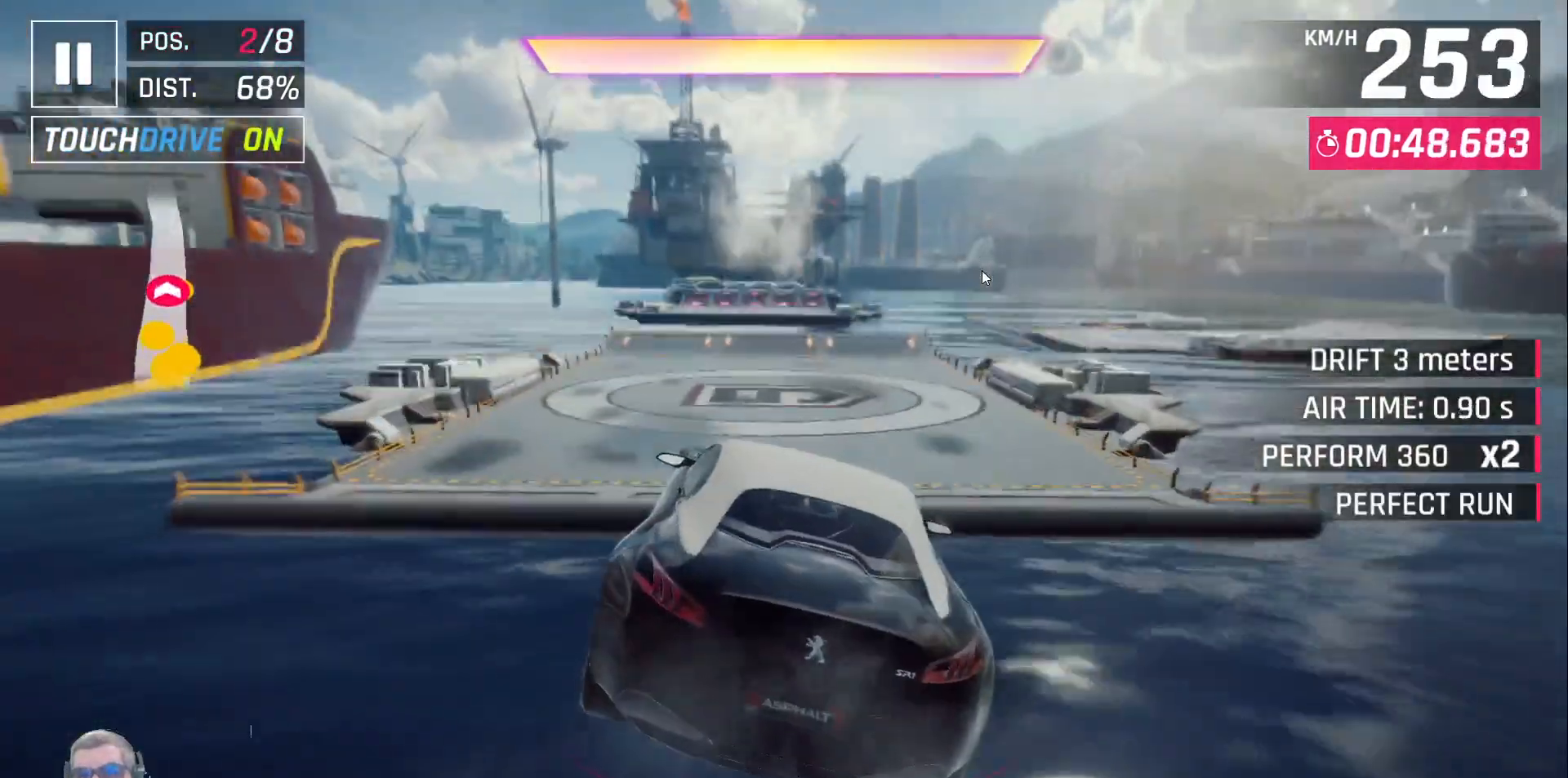
{"dt_ms": 500, "buttons": [], "left_stick": "center", "events": [[17, "A", "up"], [117, "A", "down"], [217, "A", "up"]]}
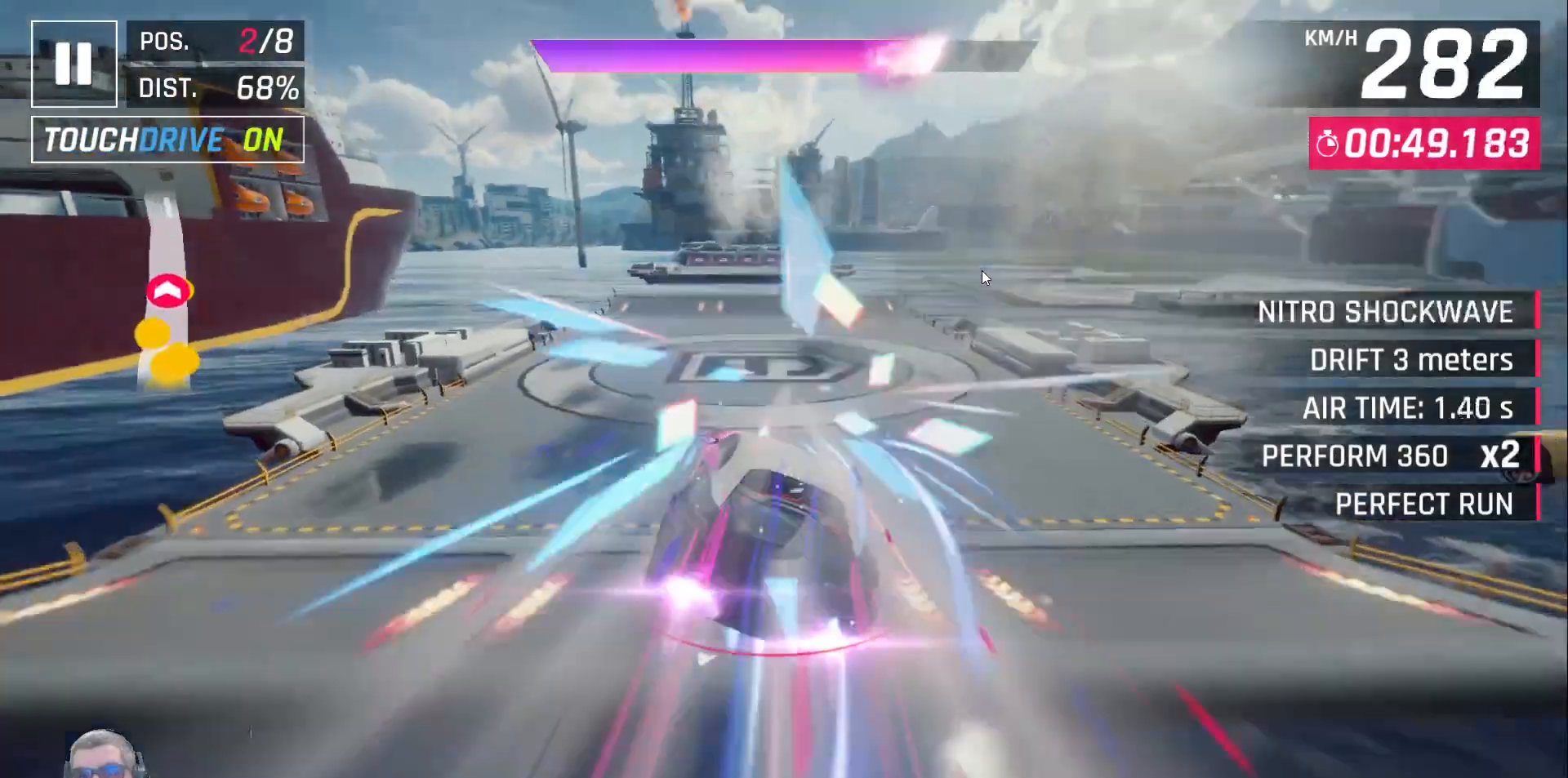
{"dt_ms": 500, "buttons": [], "left_stick": "center", "events": []}
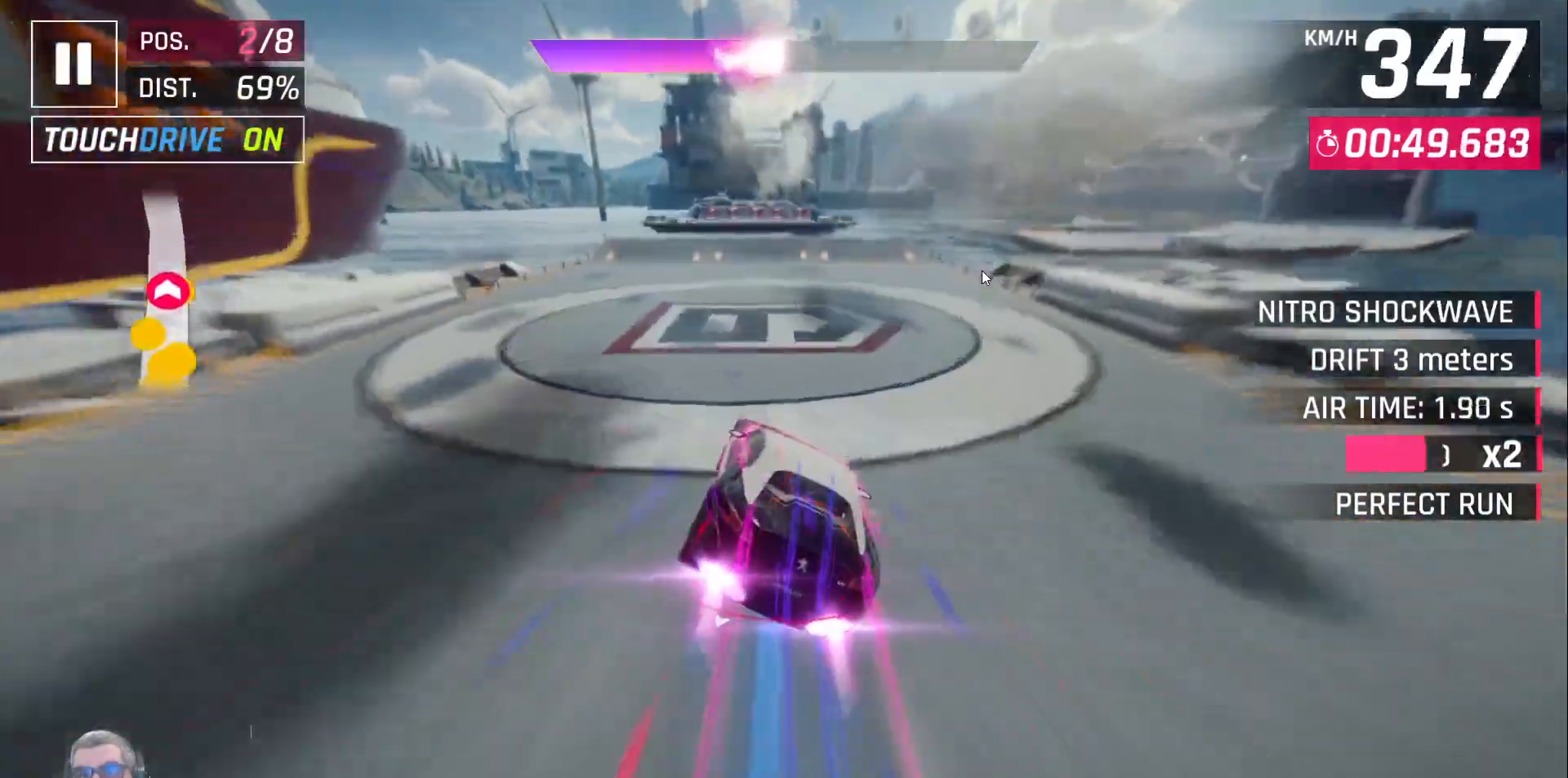
{"dt_ms": 500, "buttons": [], "left_stick": "center", "events": []}
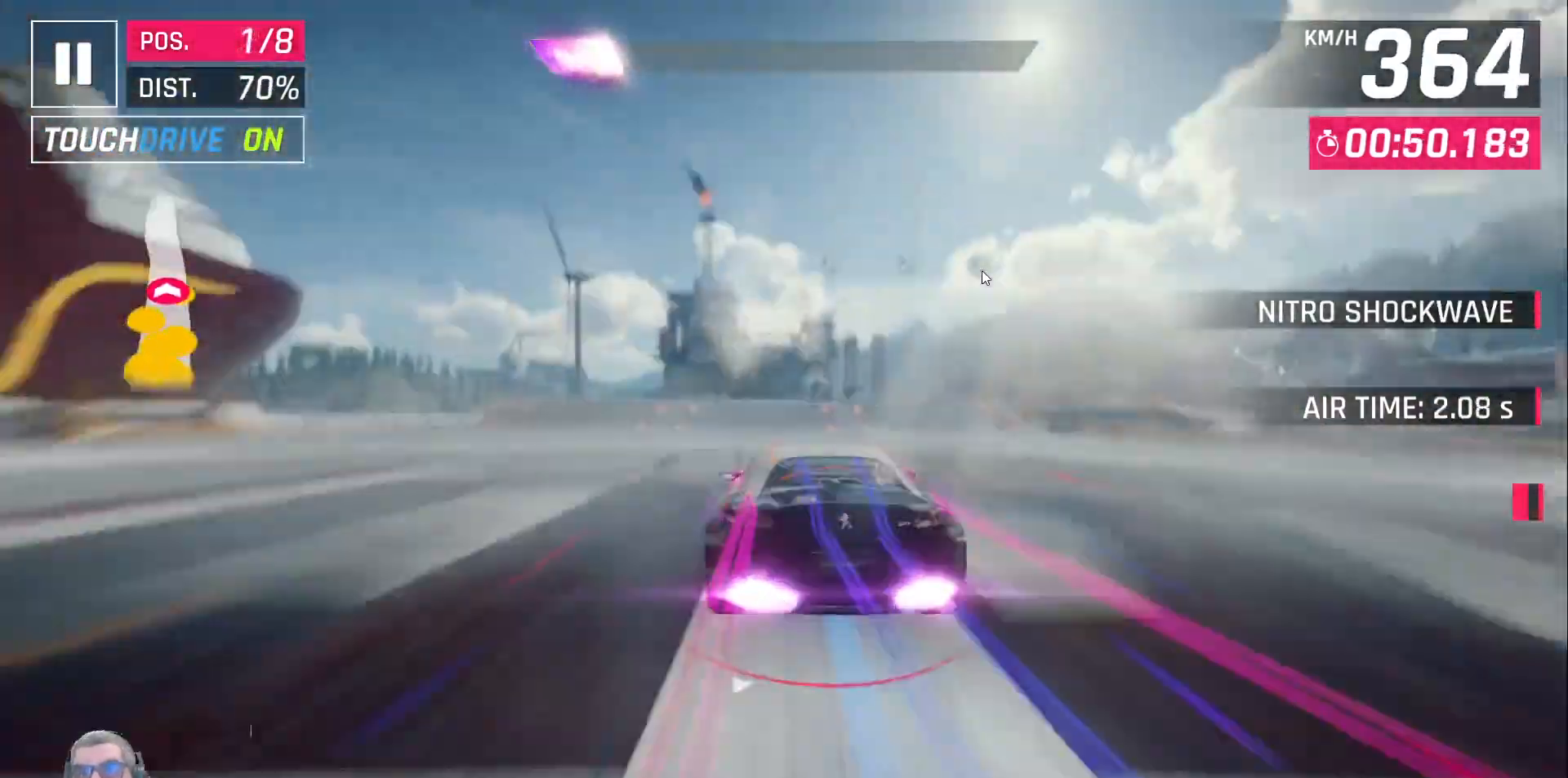
{"dt_ms": 1000, "buttons": [], "left_stick": "center"}
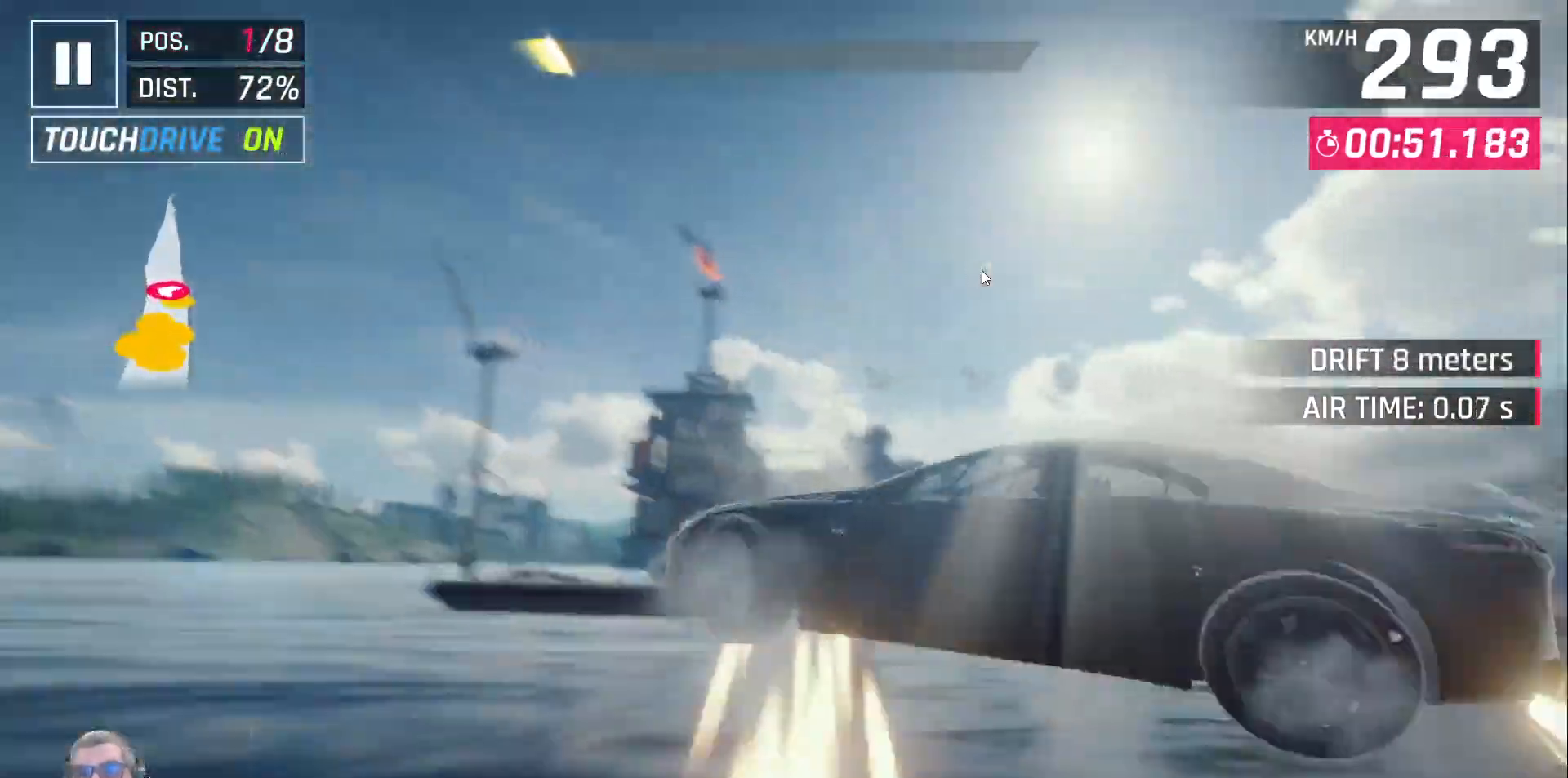
{"dt_ms": 500, "buttons": [], "left_stick": "center", "events": []}
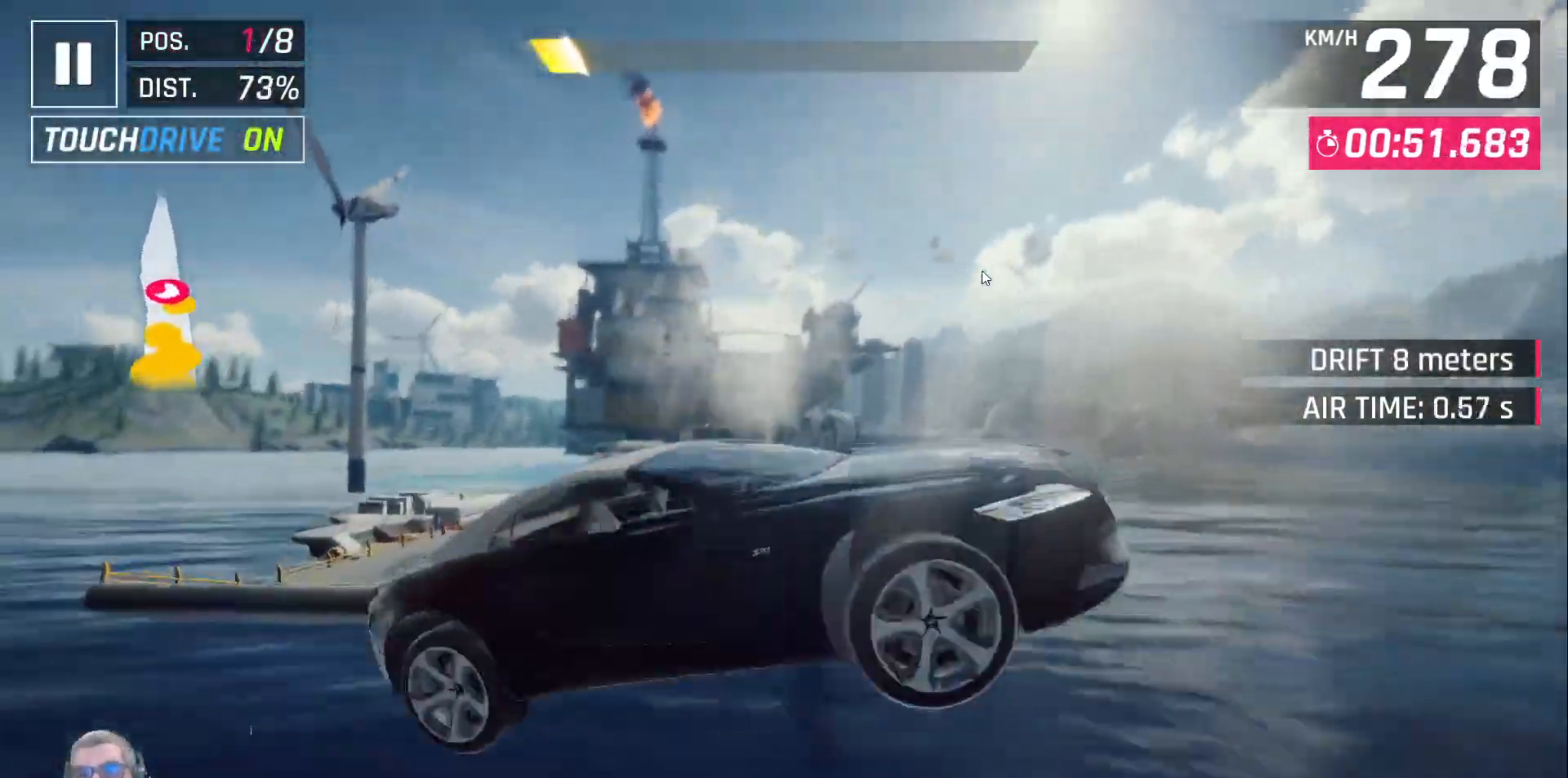
{"dt_ms": 500, "buttons": [], "left_stick": "center", "events": []}
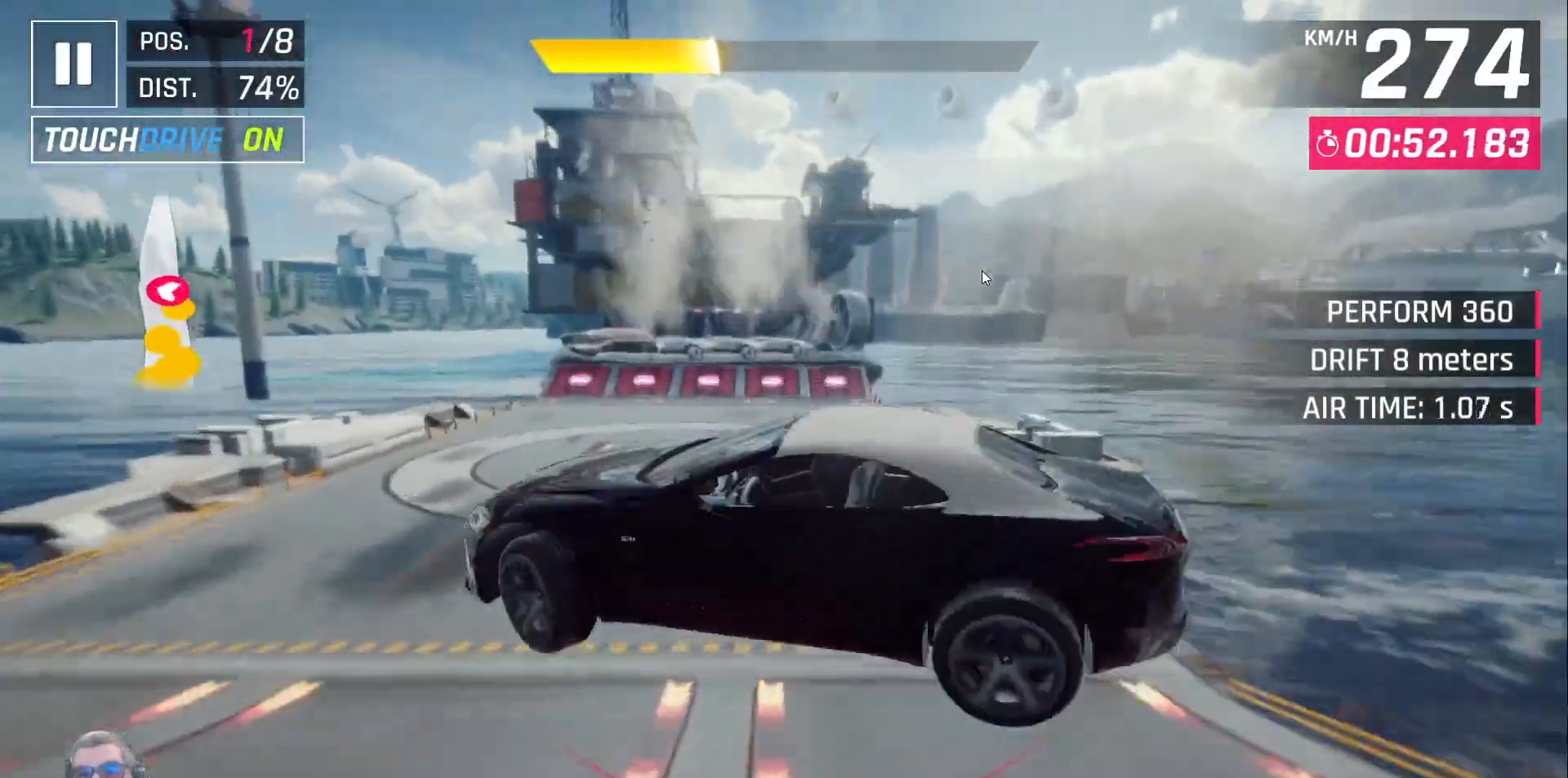
{"dt_ms": 500, "buttons": [], "left_stick": "center", "events": []}
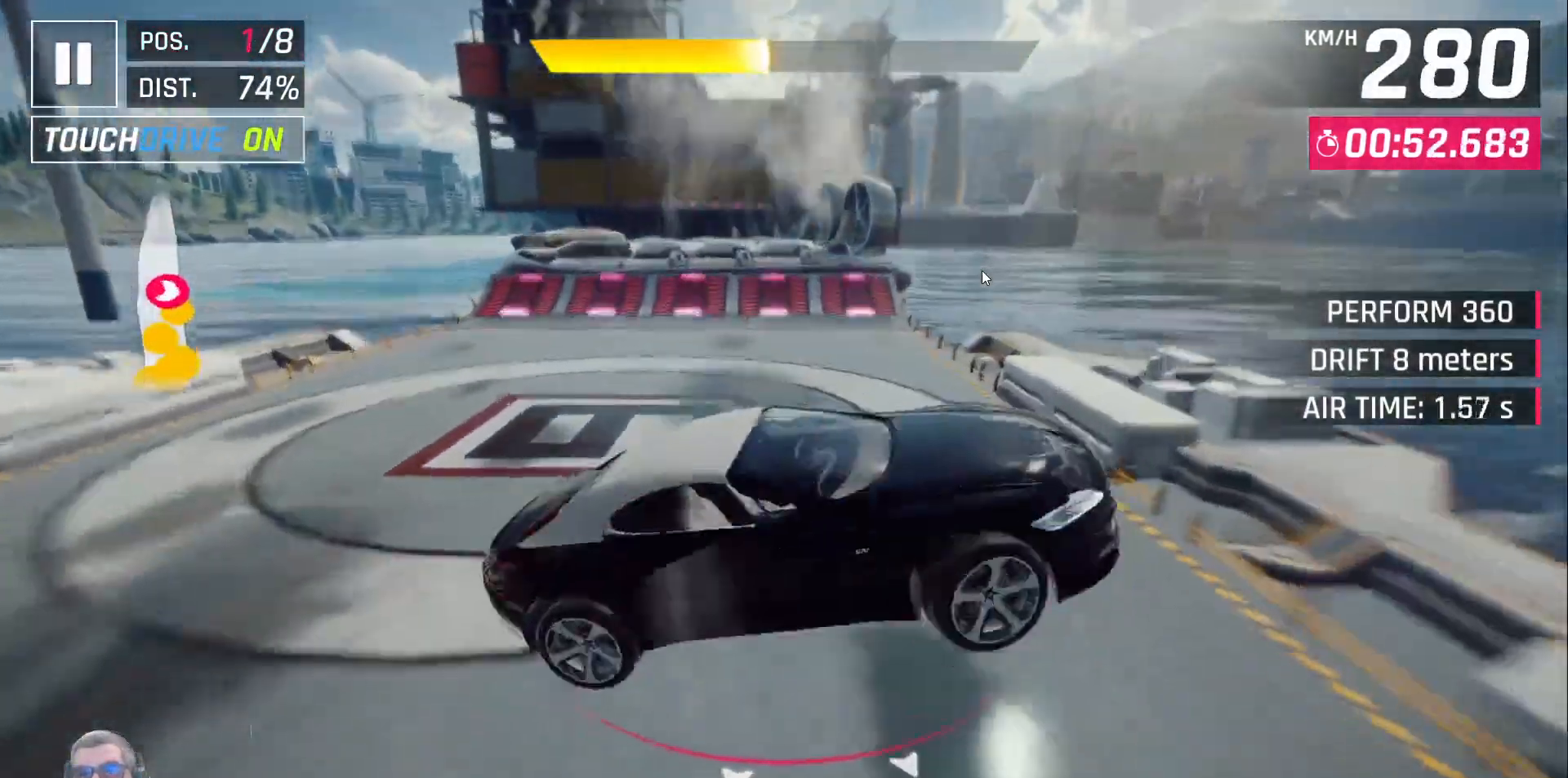
{"dt_ms": 500, "buttons": [], "left_stick": "center", "events": []}
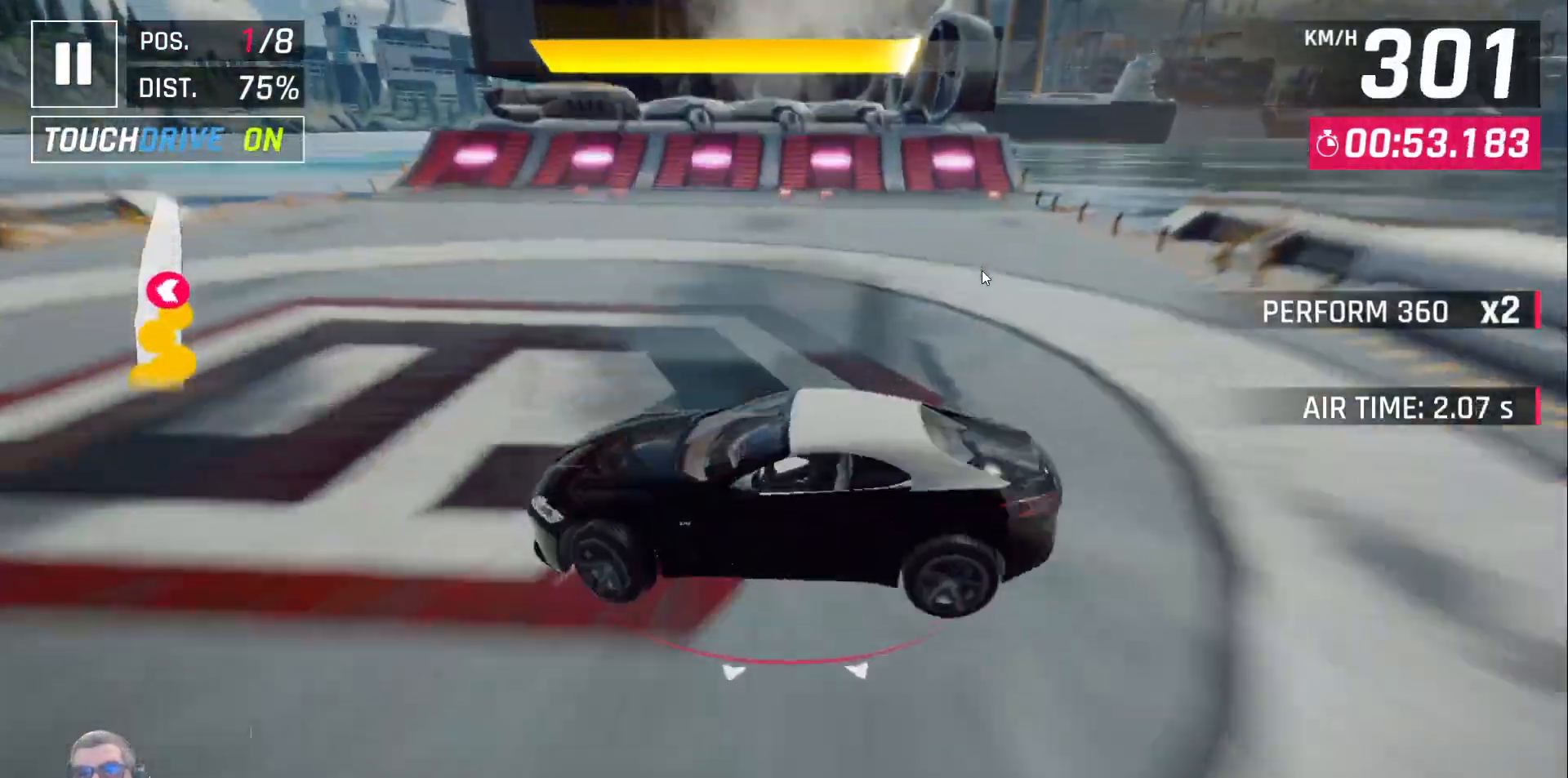
{"dt_ms": 500, "buttons": [], "left_stick": "center", "events": []}
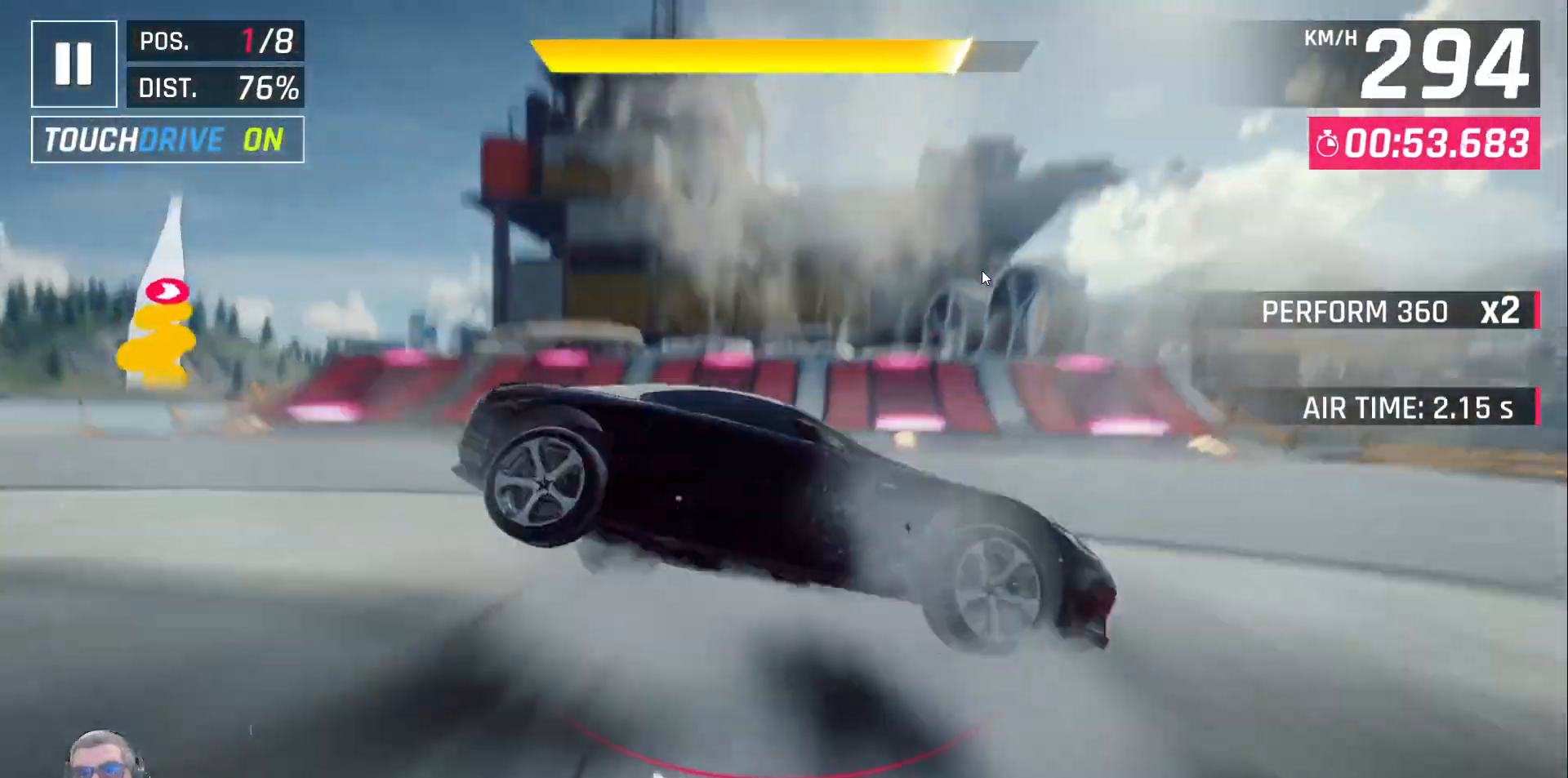
{"dt_ms": 500, "buttons": ["X"], "left_stick": "center", "events": [[300, "X", "down"], [367, "X", "up"], [450, "X", "down"]]}
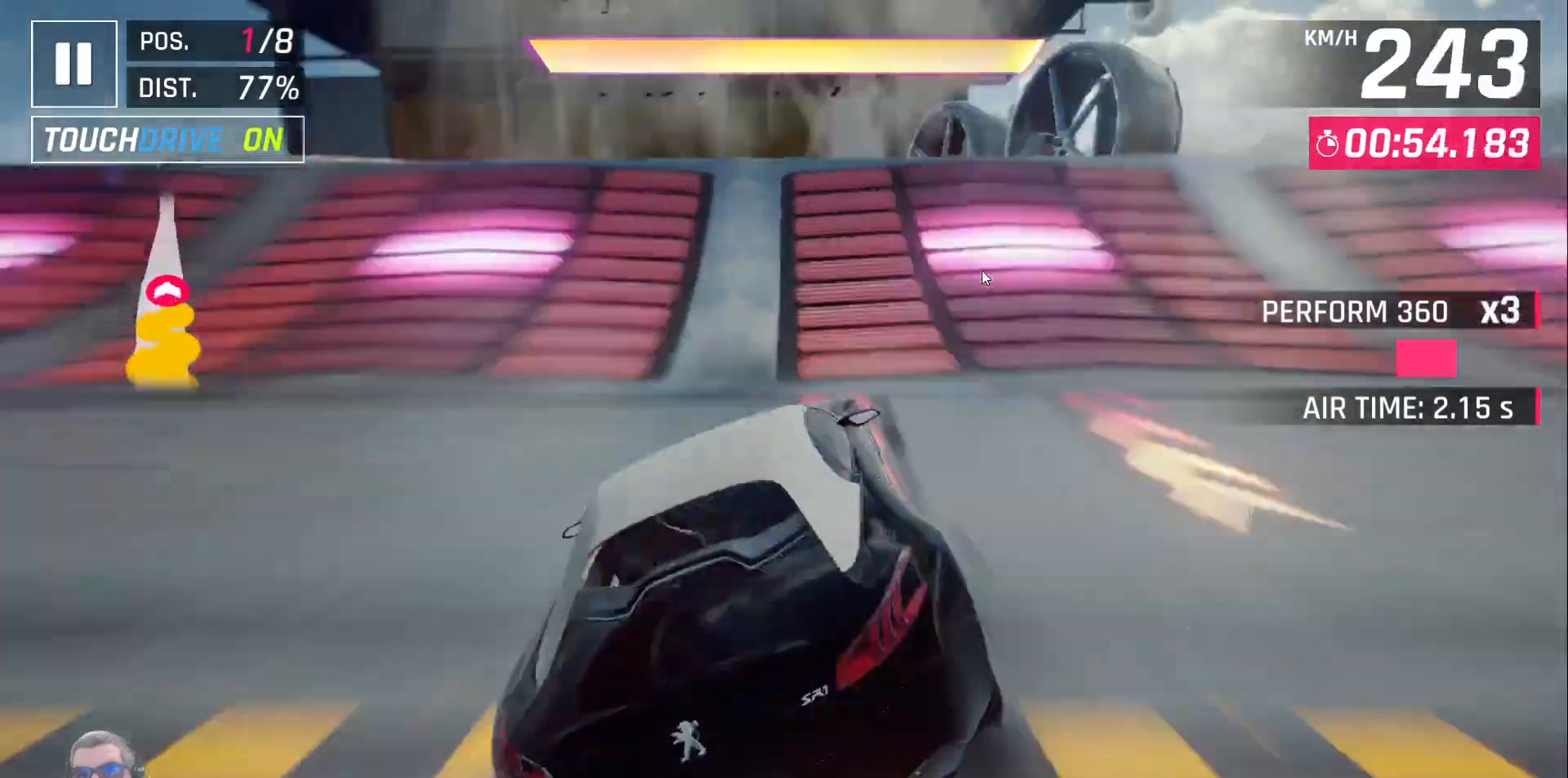
{"dt_ms": 500, "buttons": ["A"], "left_stick": "center", "events": [[33, "X", "up"], [167, "A", "down"], [250, "A", "up"], [333, "A", "down"], [417, "A", "up"], [483, "A", "down"]]}
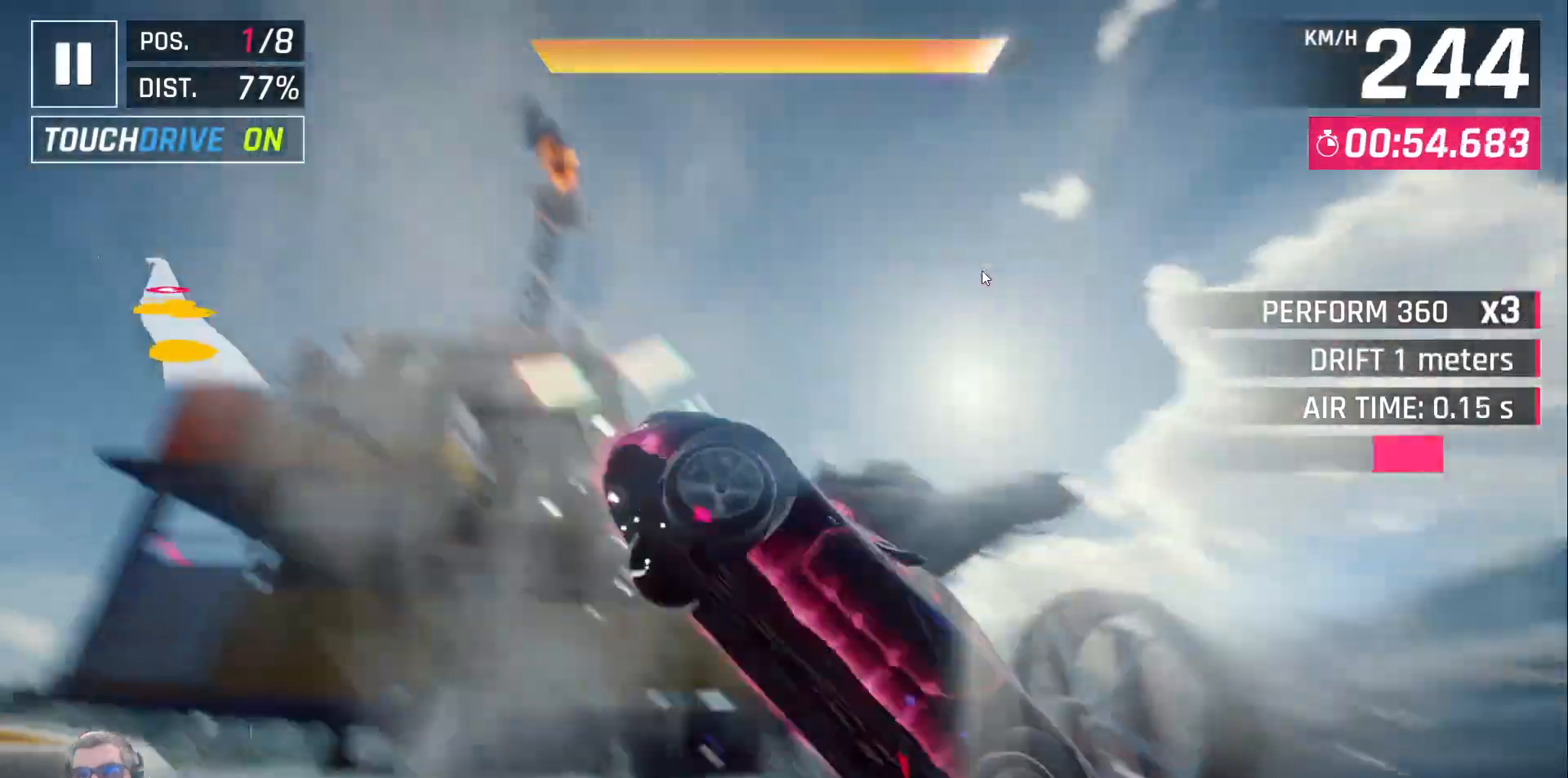
{"dt_ms": 500, "buttons": [], "left_stick": "center", "events": [[83, "A", "up"]]}
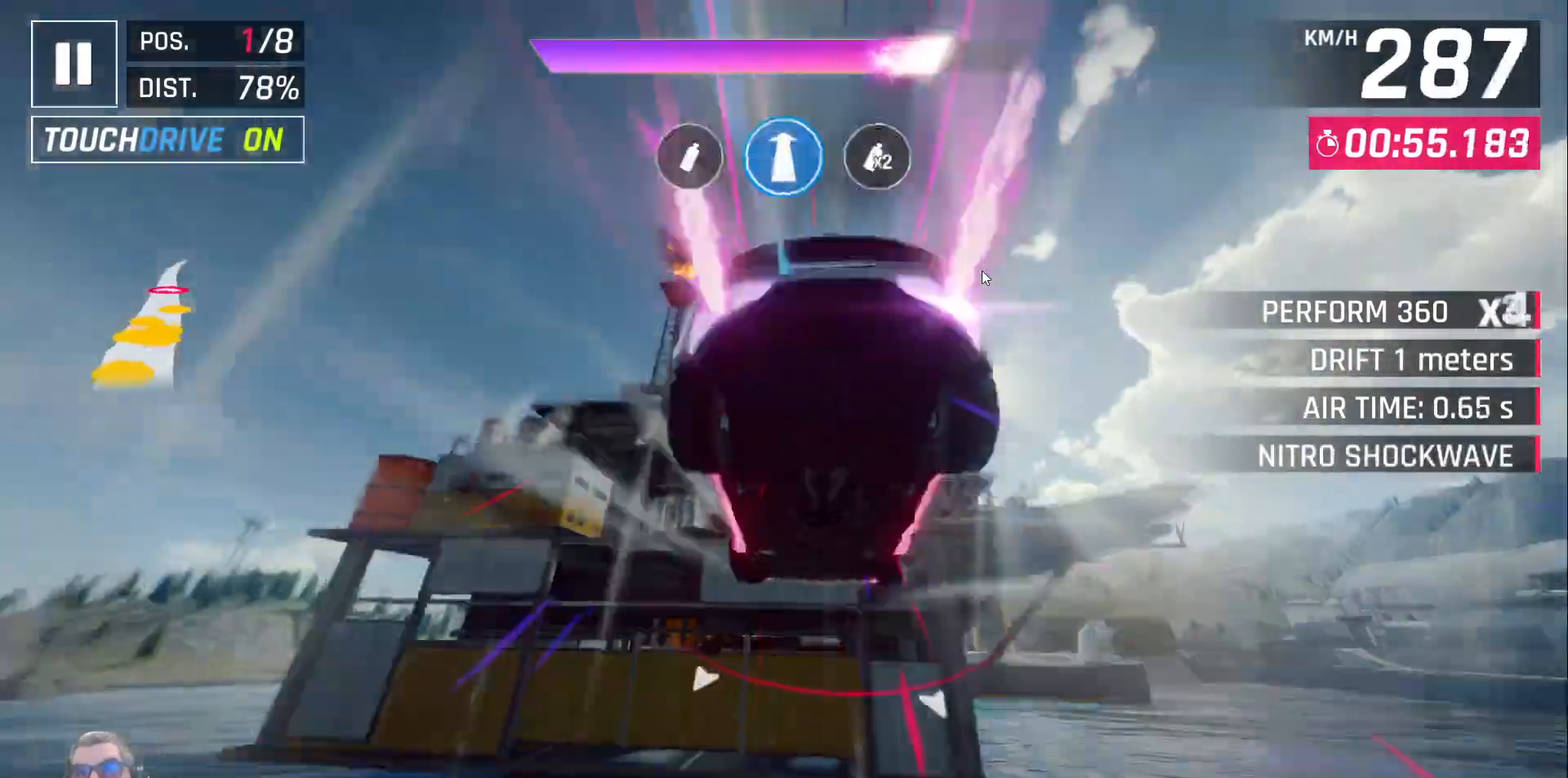
{"dt_ms": 500, "buttons": [], "left_stick": "center", "events": []}
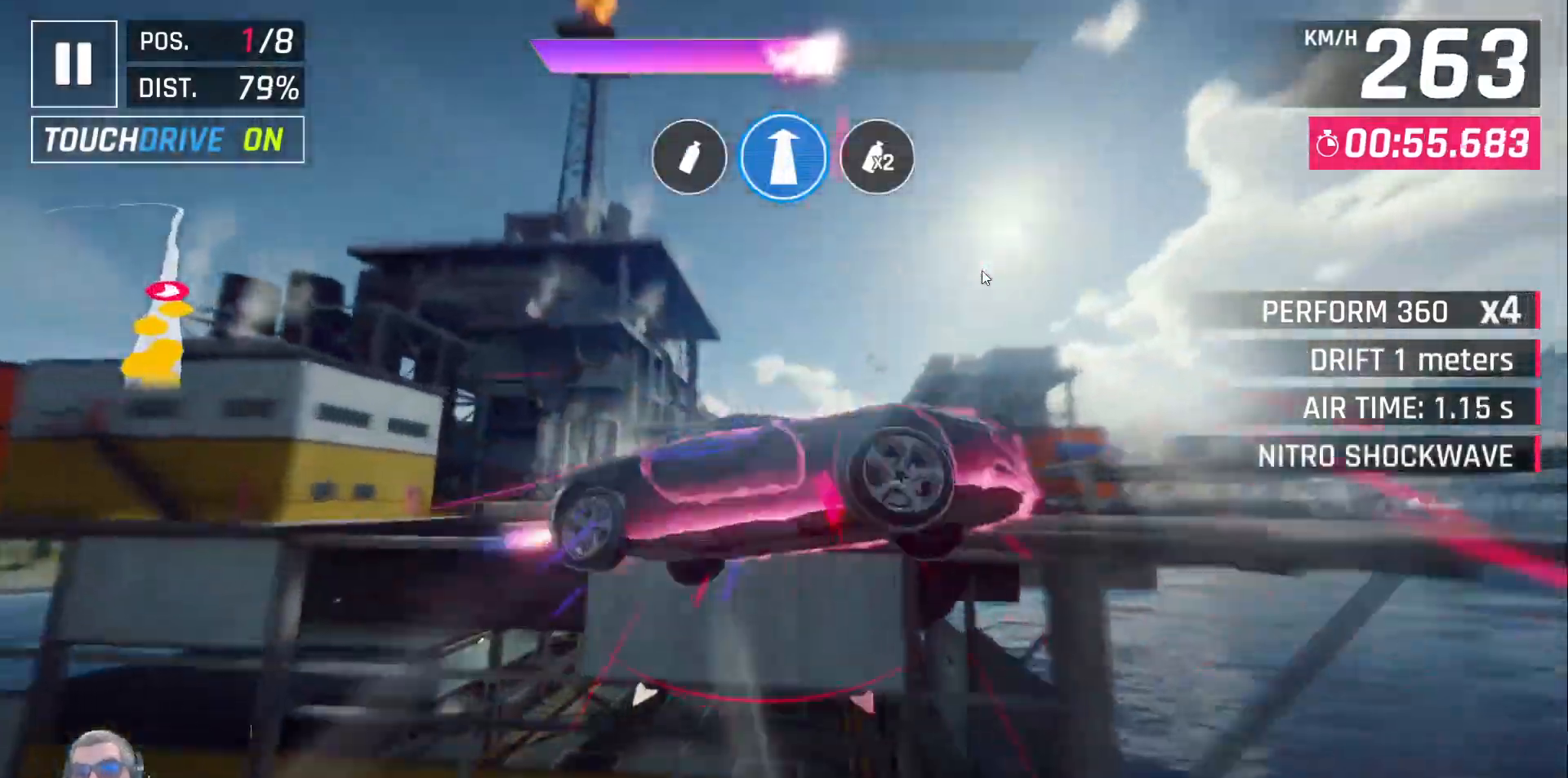
{"dt_ms": 500, "buttons": [], "left_stick": "center", "events": [[317, "DPAD_RIGHT", "down"], [417, "DPAD_RIGHT", "up"]]}
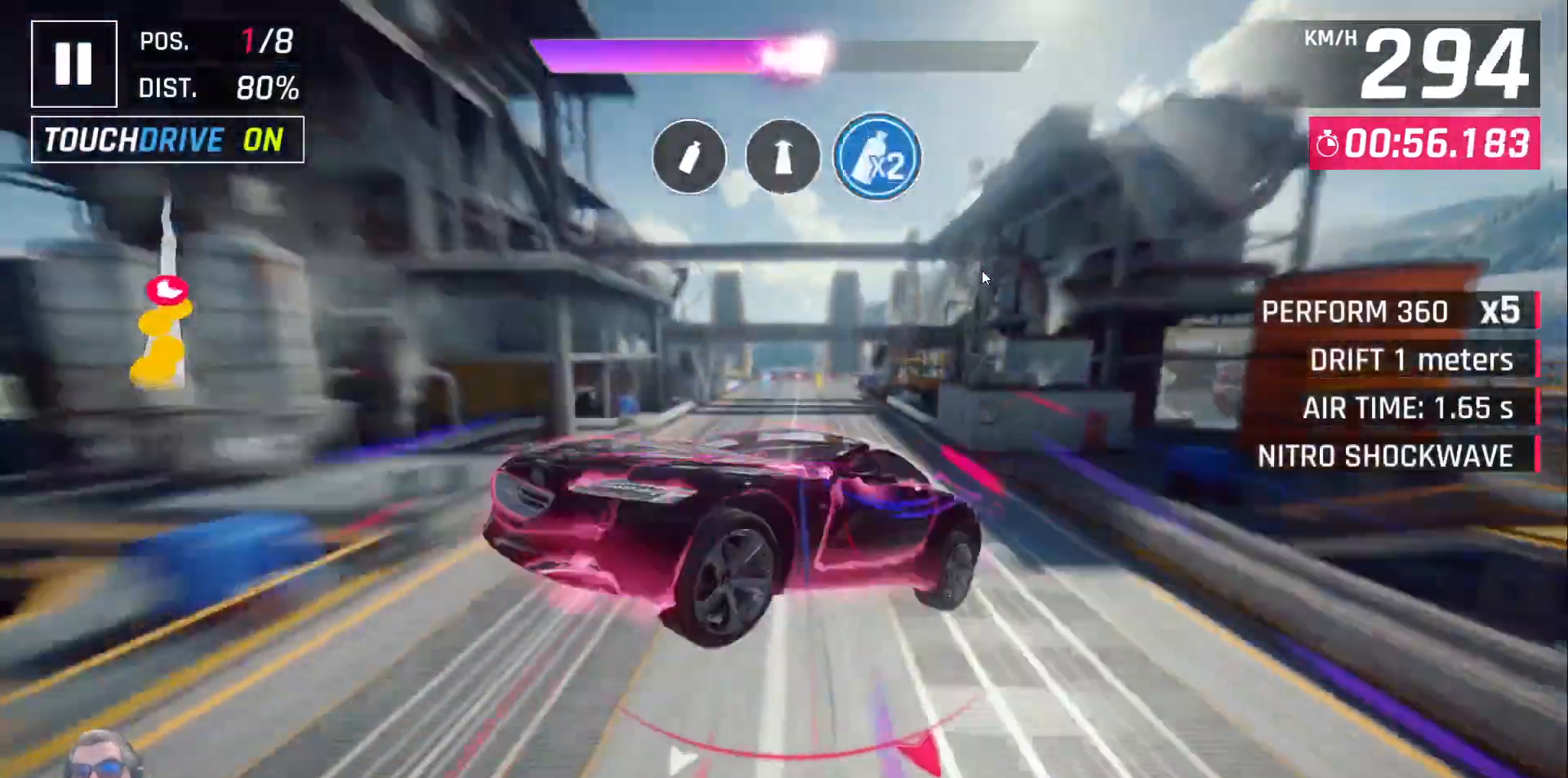
{"dt_ms": 500, "buttons": [], "left_stick": "center", "events": []}
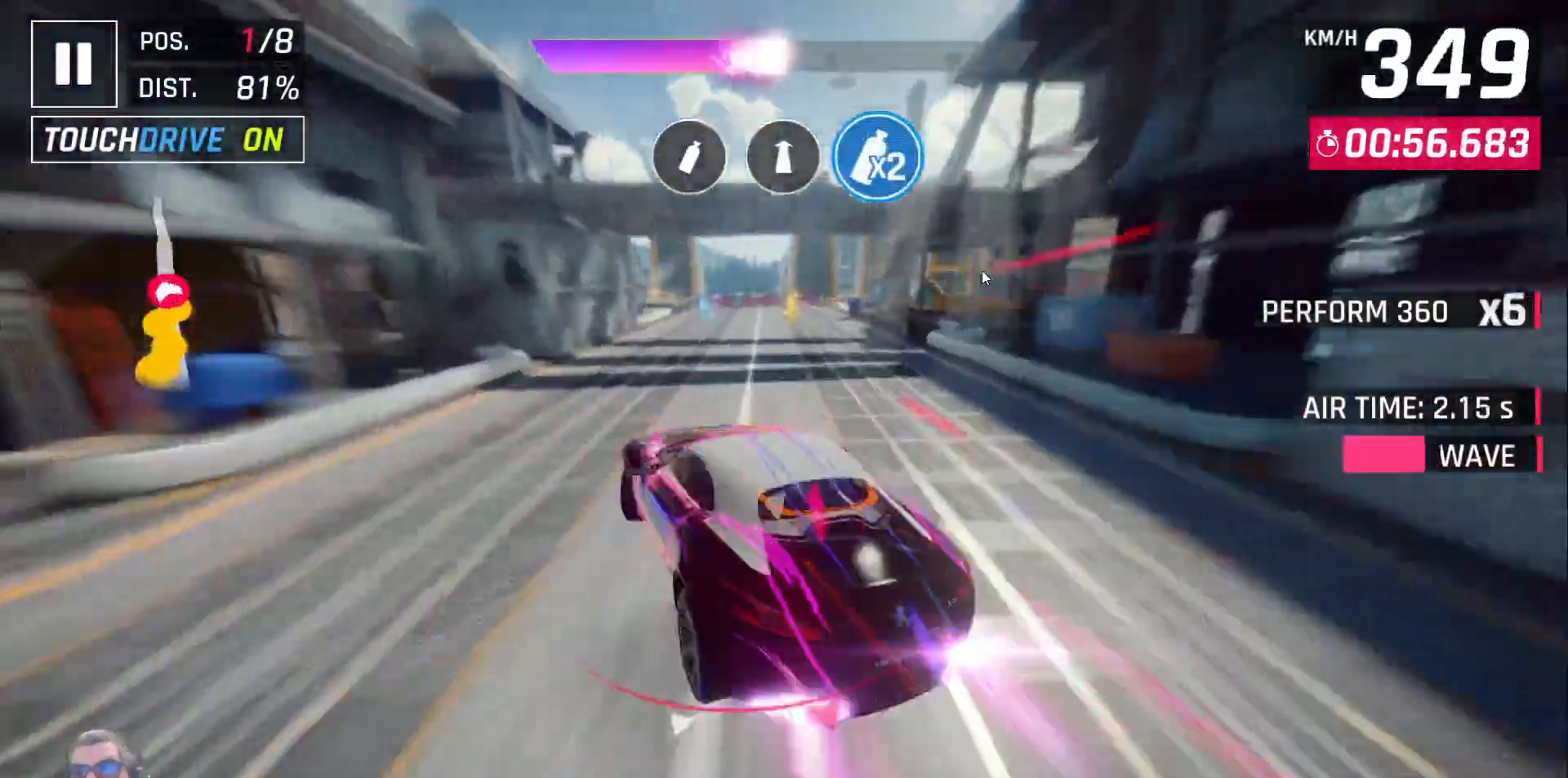
{"dt_ms": 500, "buttons": [], "left_stick": "center", "events": []}
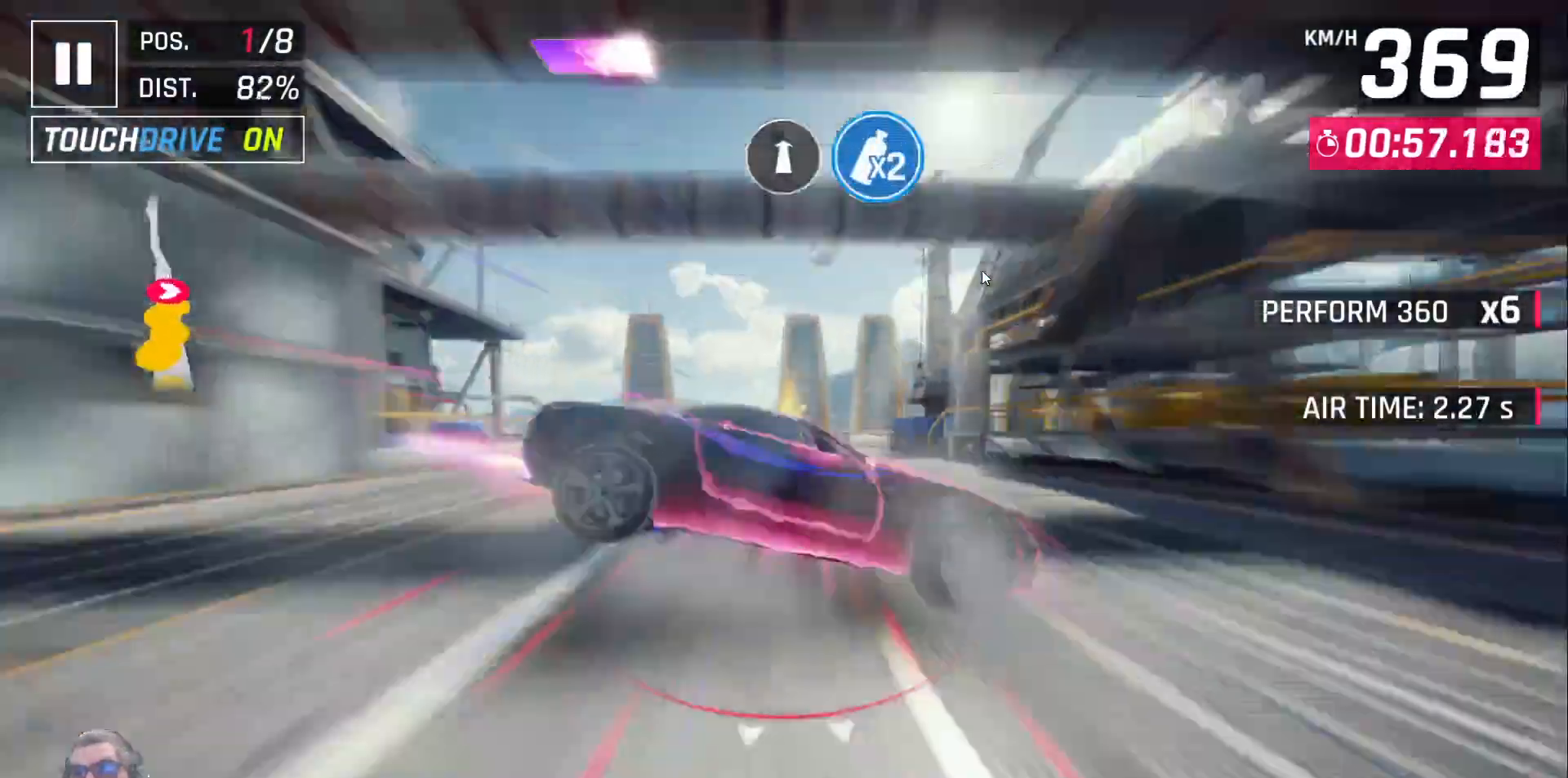
{"dt_ms": 500, "buttons": [], "left_stick": "center", "events": []}